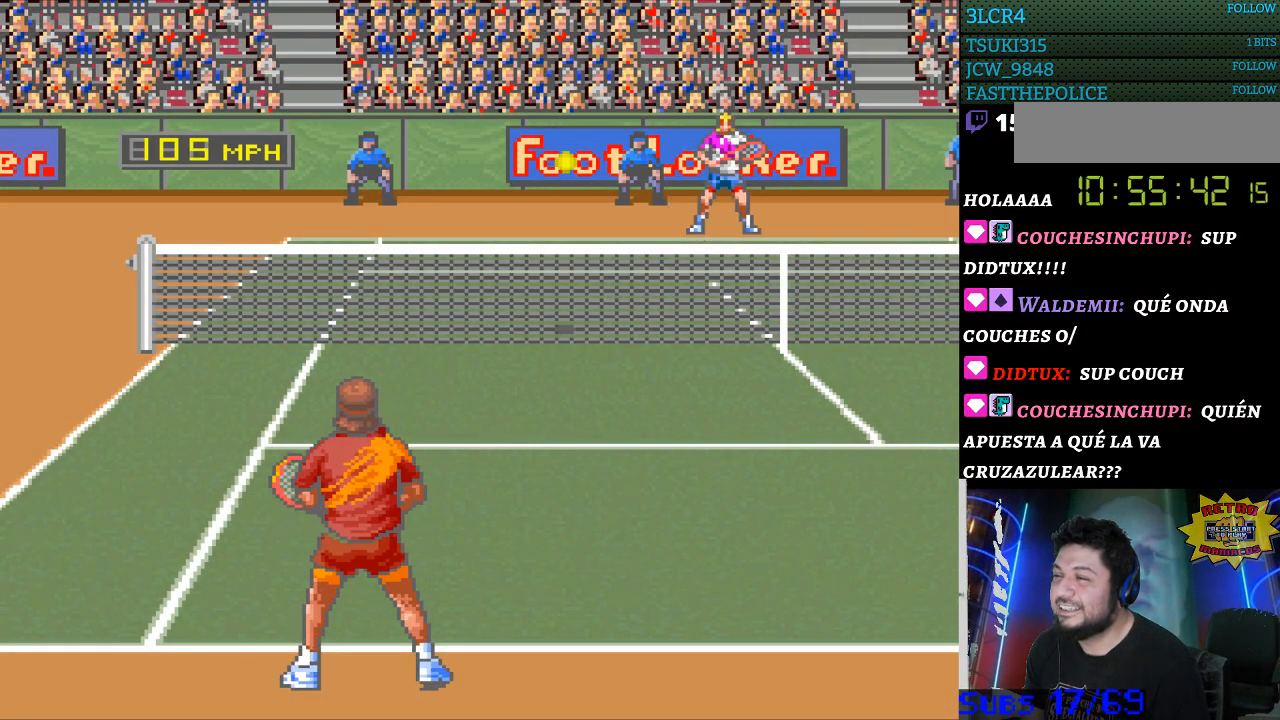
Gameplay with a controller (Nintendo layout); each line is a JSON object with the inputs held at the frame after it. "events" lists button and stick changes between this image and that frame as [ms after this image, input, new state], when the widget could be followed in between. Not read: L3 R3.
{"buttons": [], "events": []}
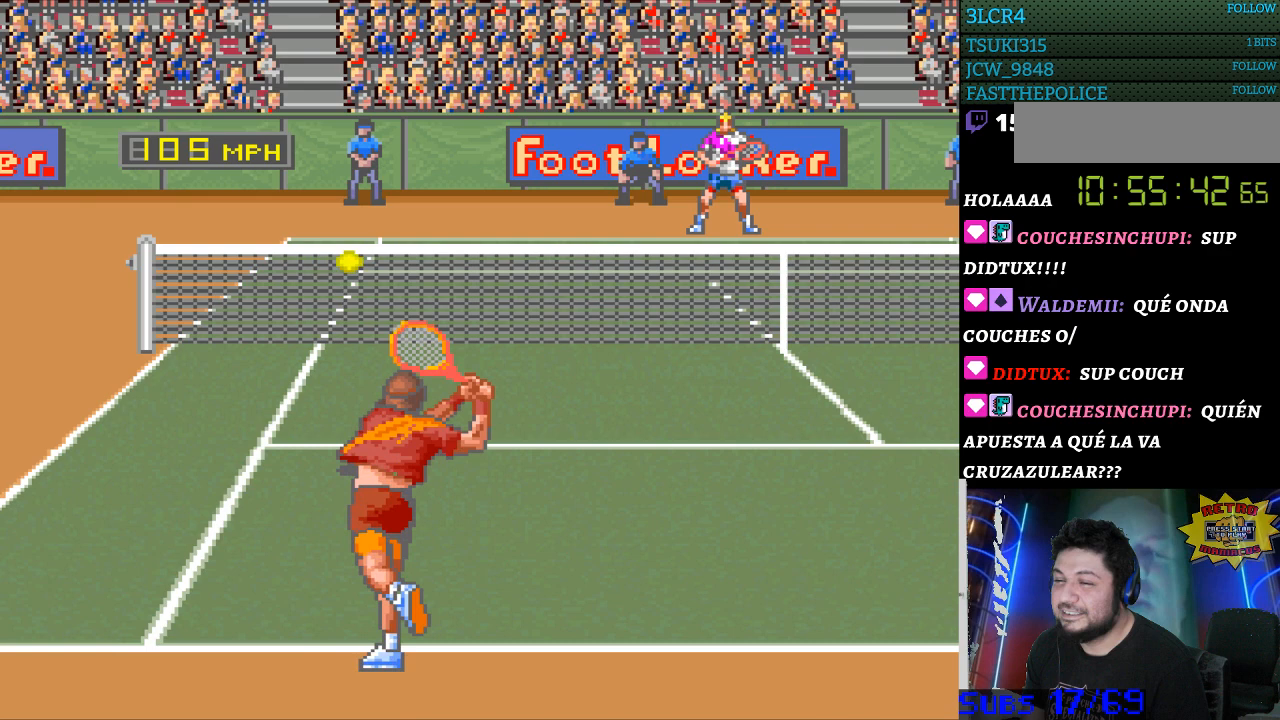
{"buttons": ["DPAD_LEFT"], "events": [[300, "DPAD_LEFT", "down"]]}
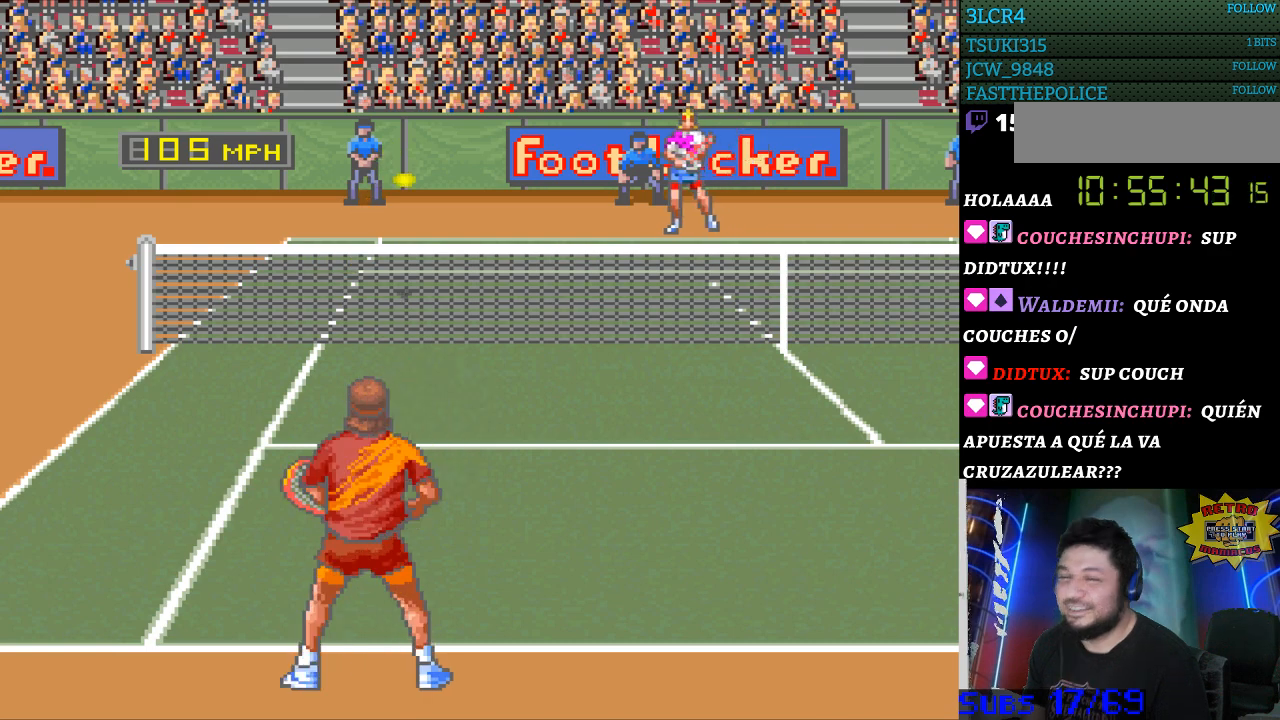
{"buttons": [], "events": [[267, "DPAD_LEFT", "up"]]}
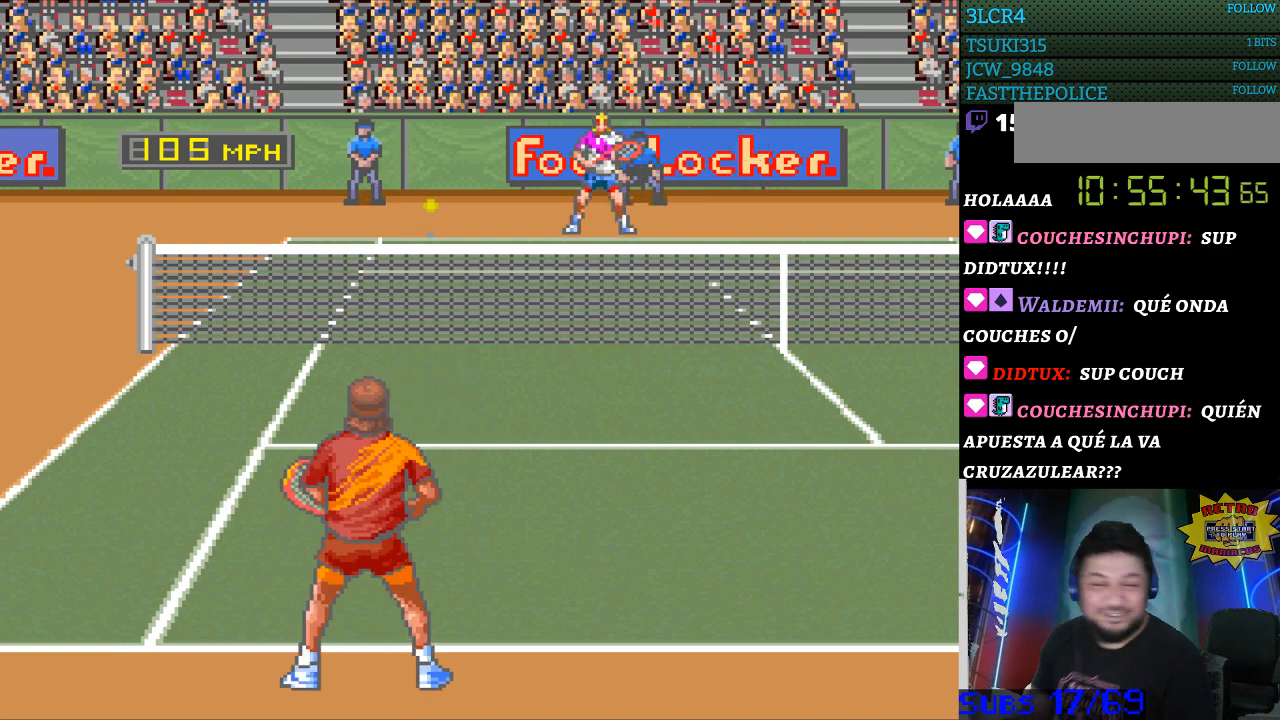
{"buttons": [], "events": []}
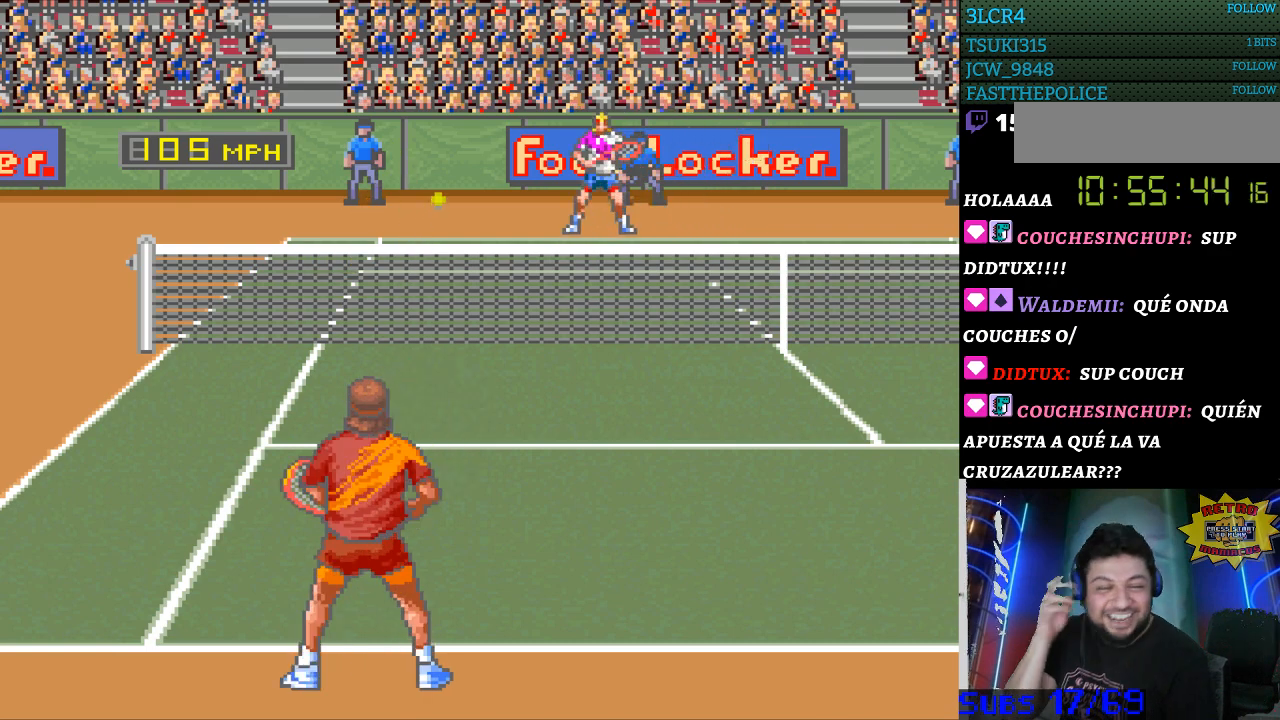
{"buttons": [], "events": []}
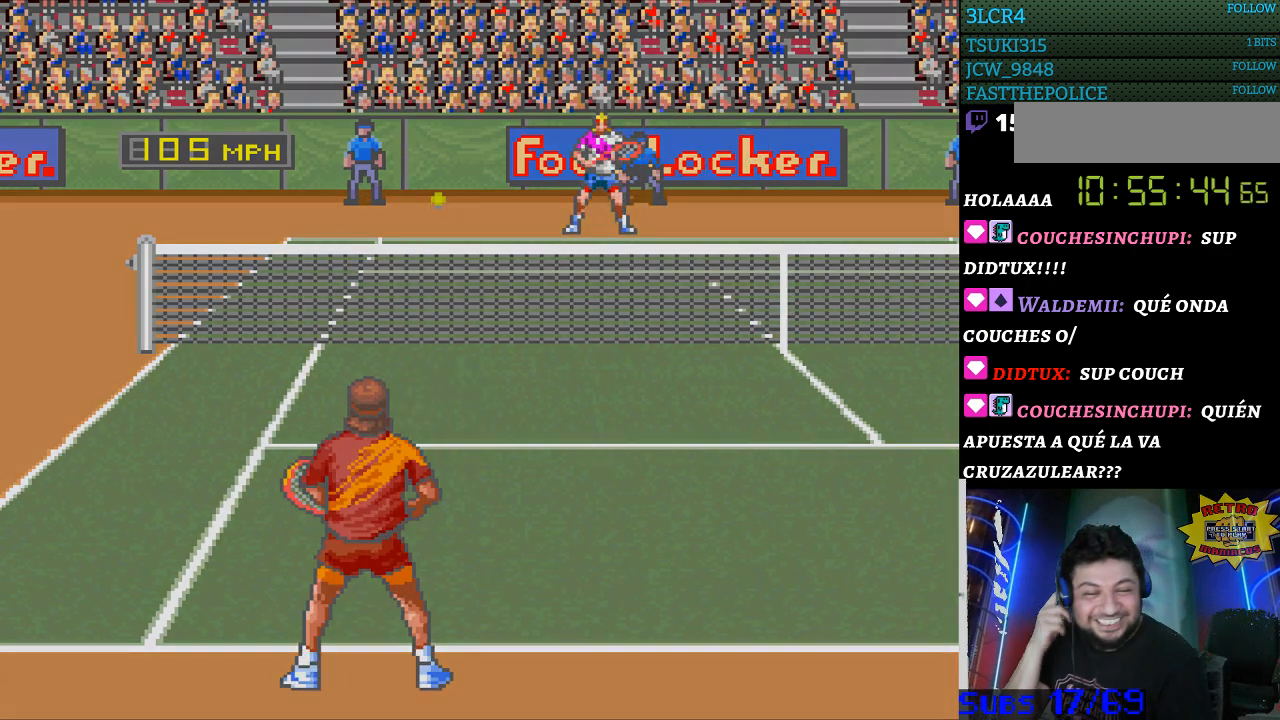
{"buttons": [], "events": []}
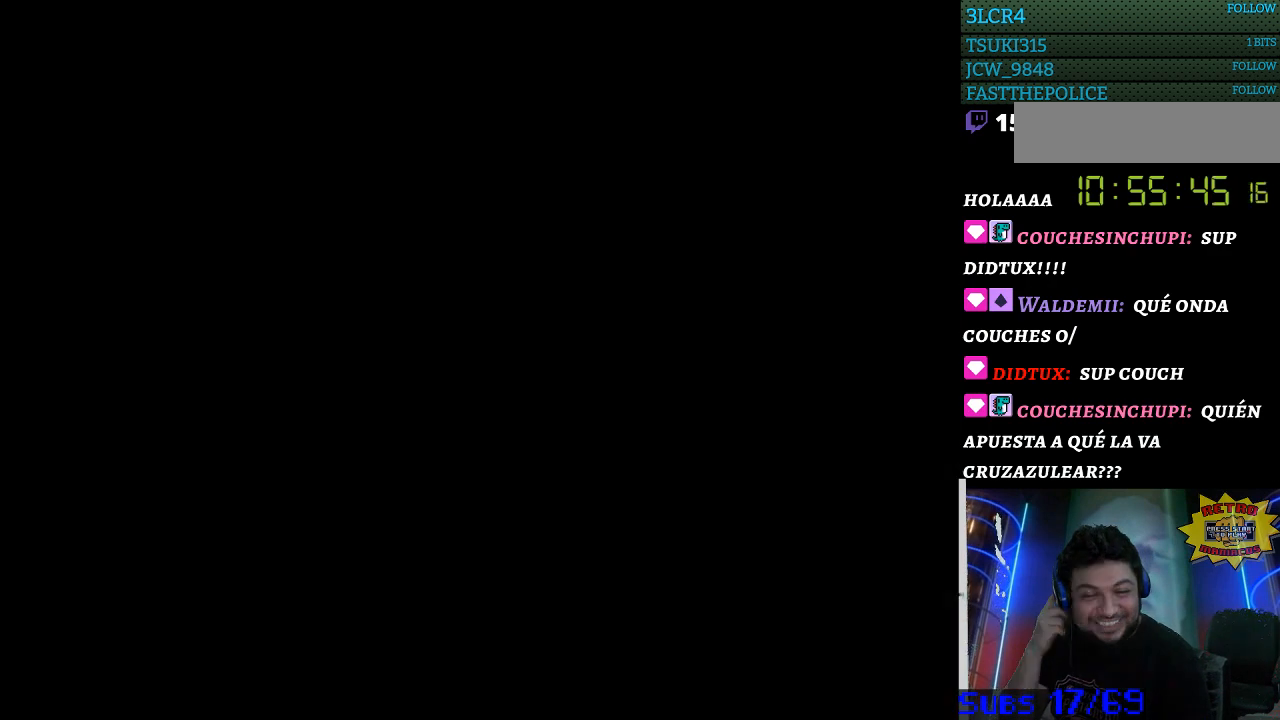
{"buttons": [], "events": []}
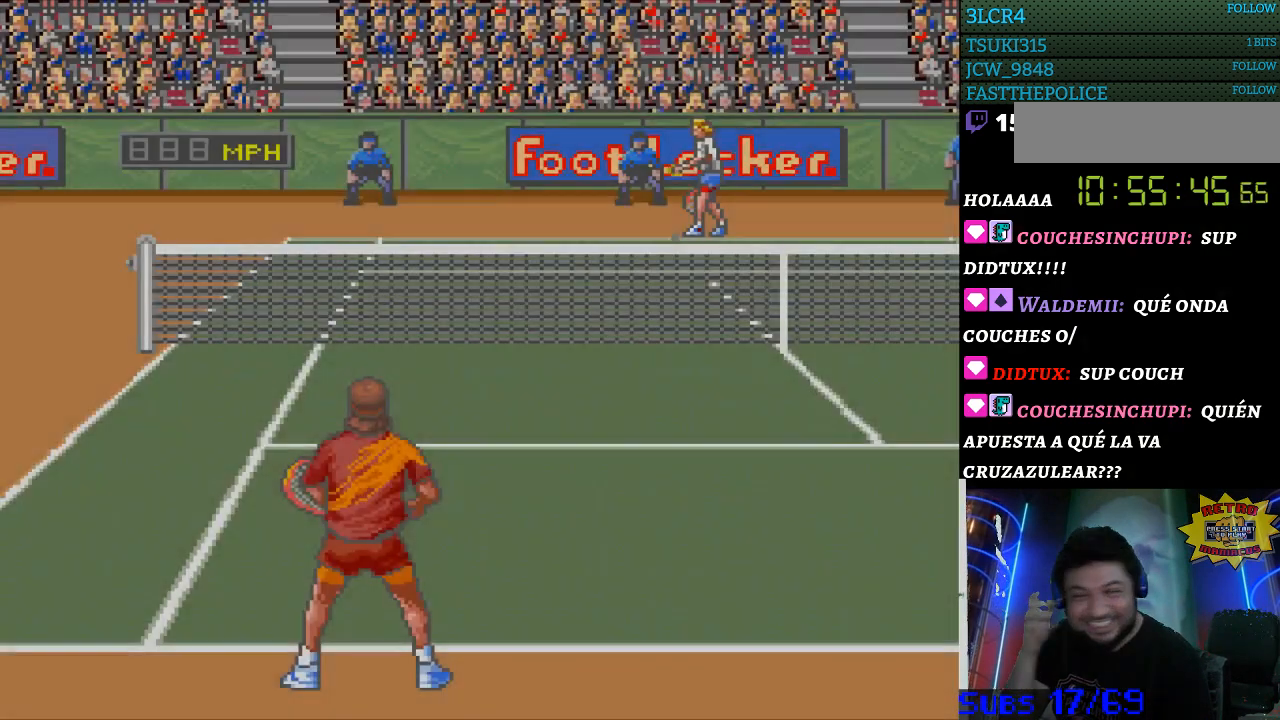
{"buttons": [], "events": []}
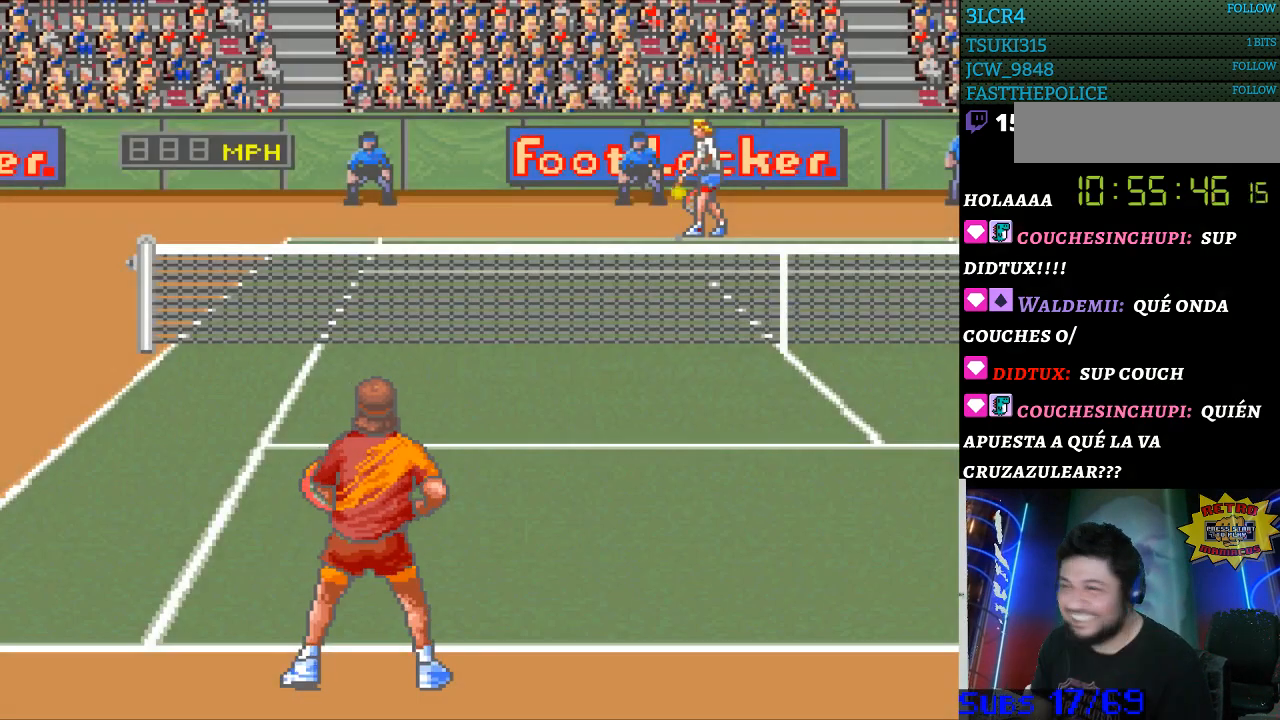
{"buttons": [], "events": []}
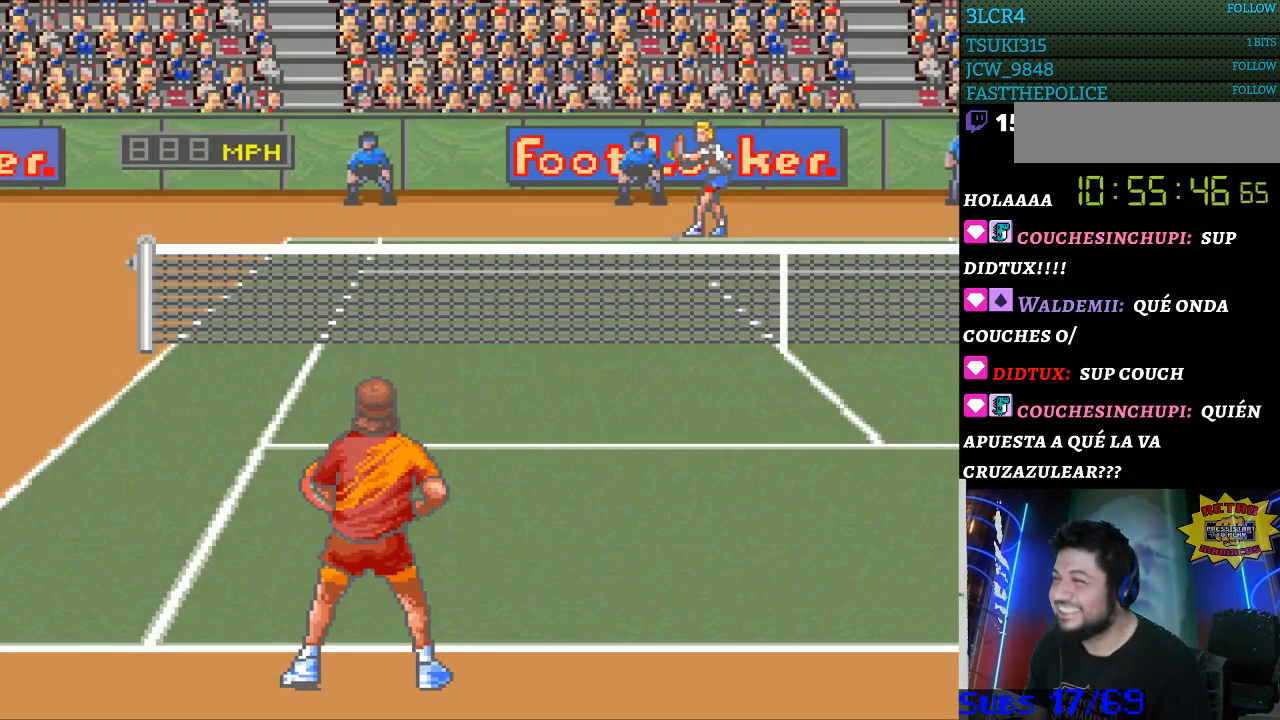
{"buttons": [], "events": []}
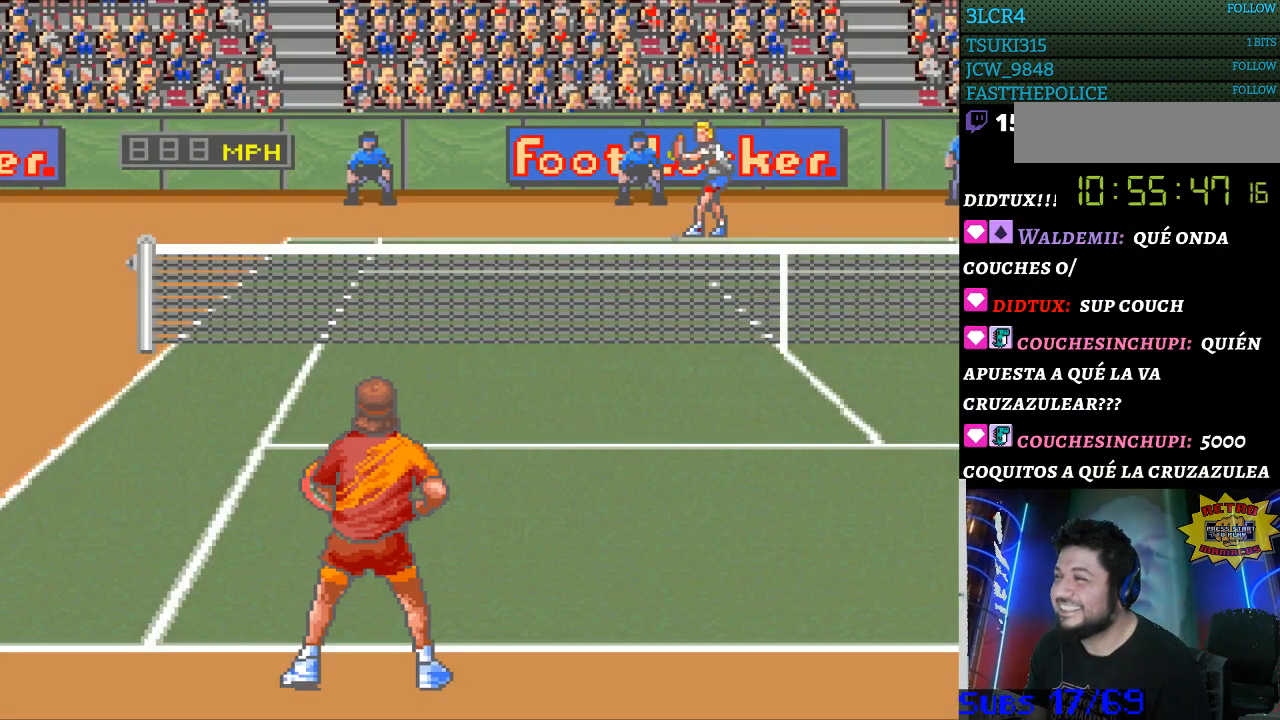
{"buttons": [], "events": []}
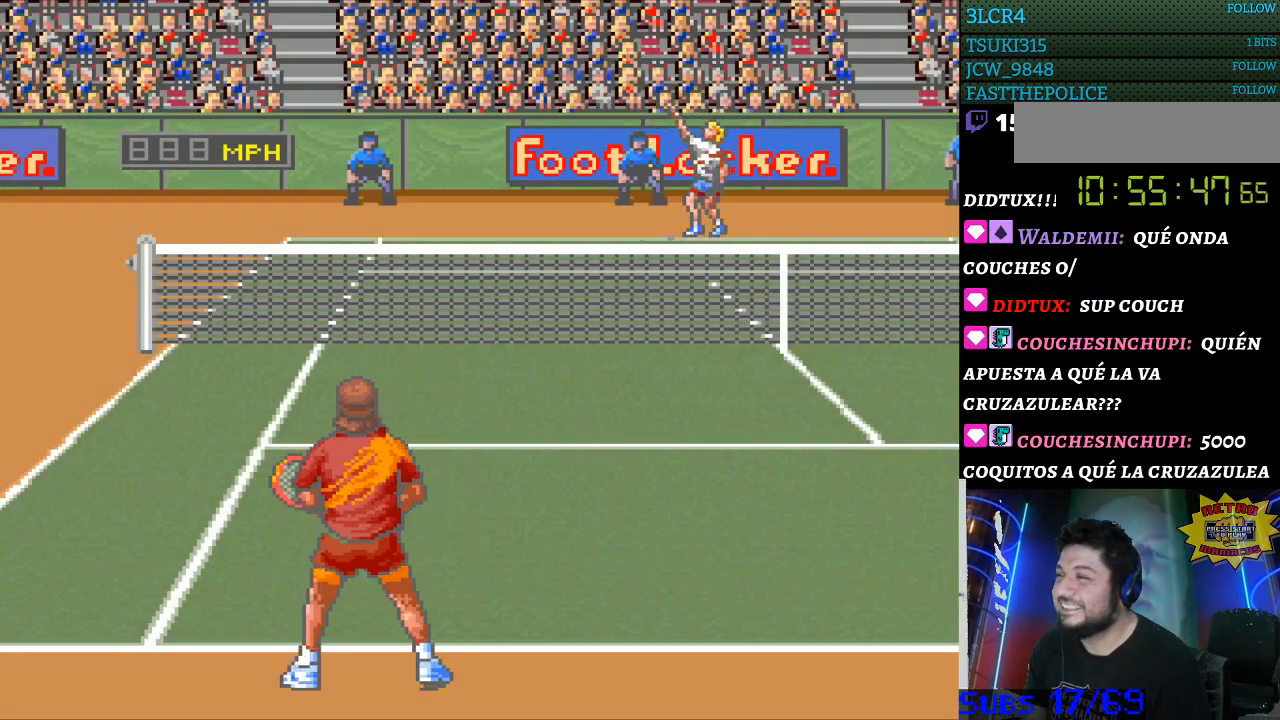
{"buttons": [], "events": []}
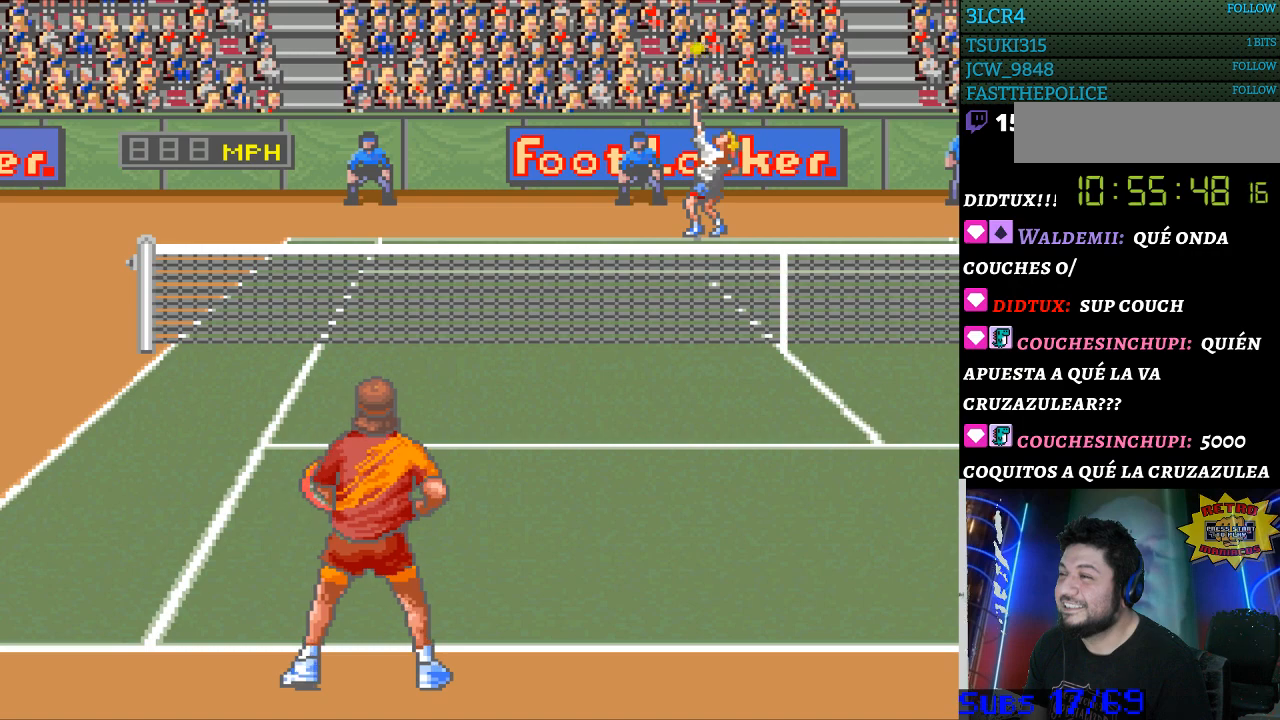
{"buttons": [], "events": [[67, "B", "down"], [167, "B", "up"]]}
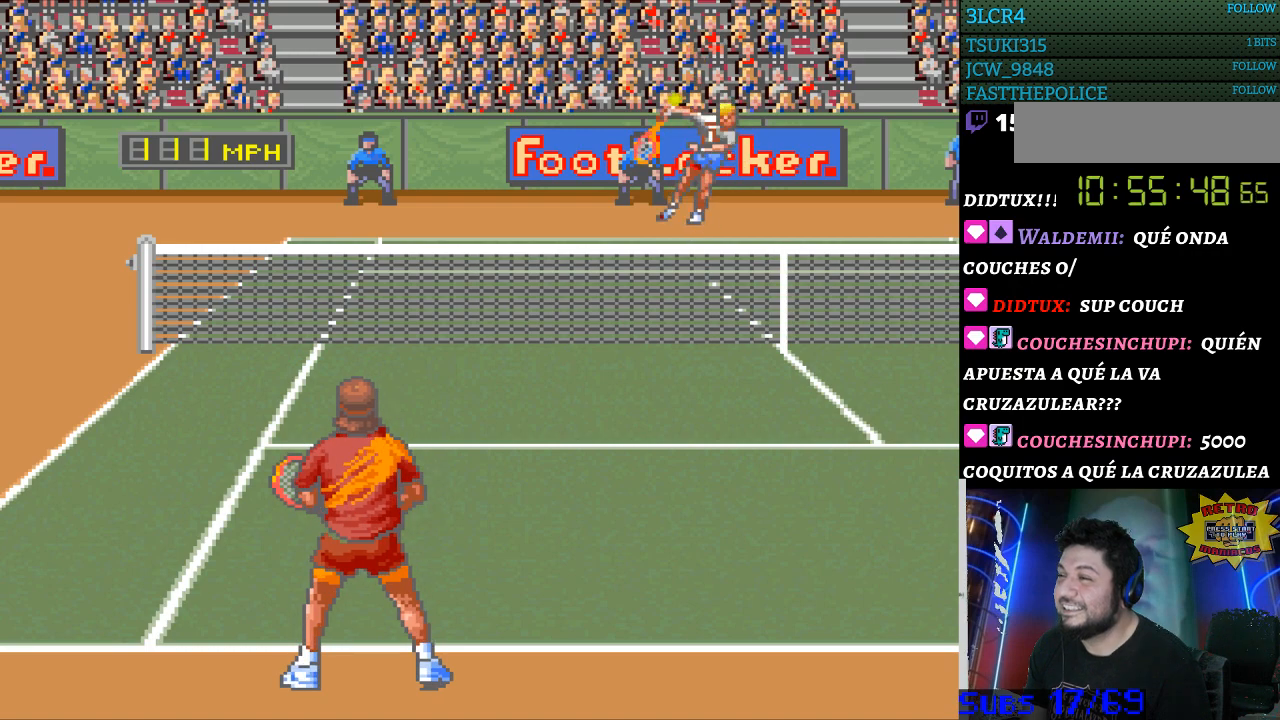
{"buttons": [], "events": []}
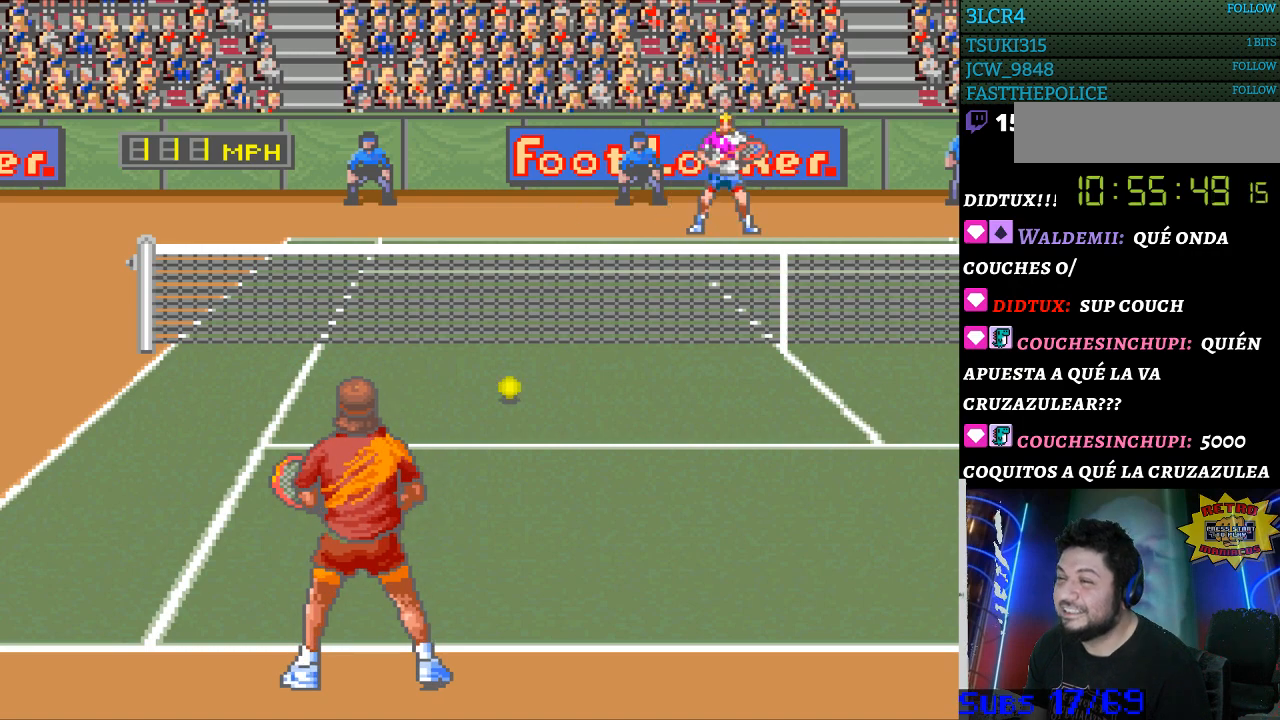
{"buttons": ["DPAD_LEFT"], "events": [[333, "DPAD_LEFT", "down"]]}
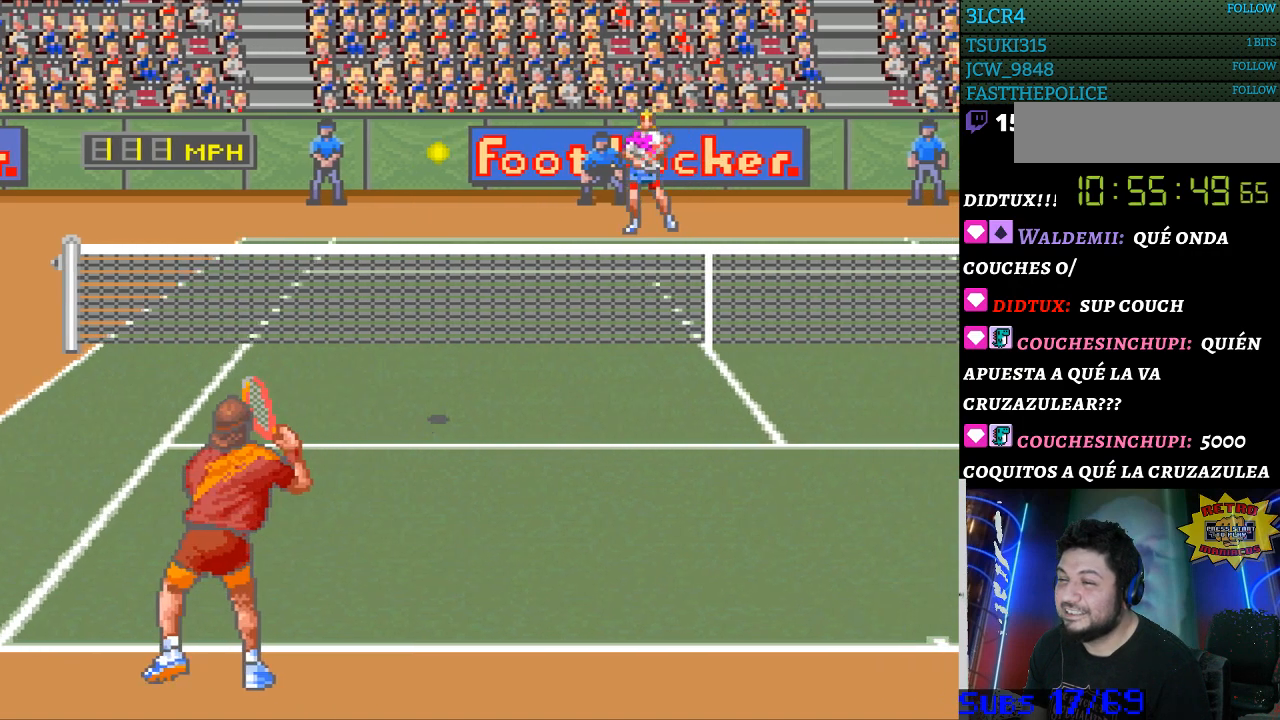
{"buttons": ["DPAD_RIGHT"], "events": [[100, "DPAD_LEFT", "up"], [267, "DPAD_RIGHT", "down"]]}
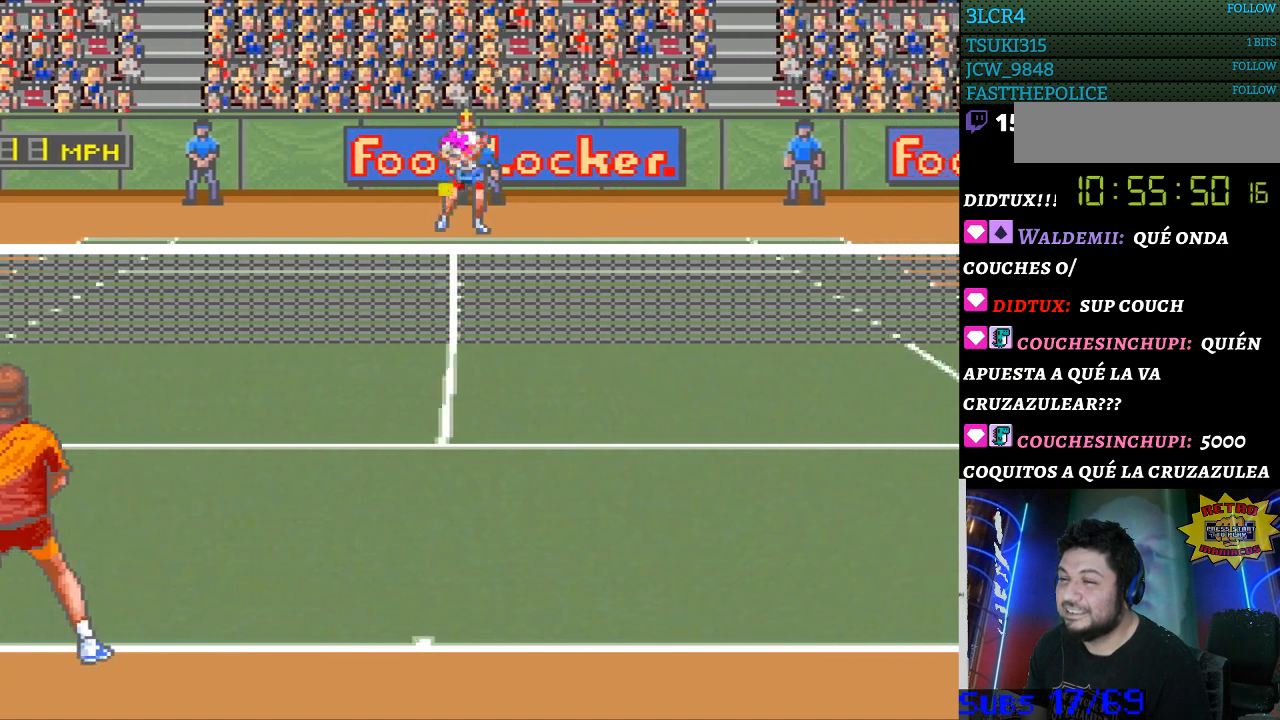
{"buttons": [], "events": [[200, "DPAD_RIGHT", "up"], [267, "B", "down"], [367, "B", "up"]]}
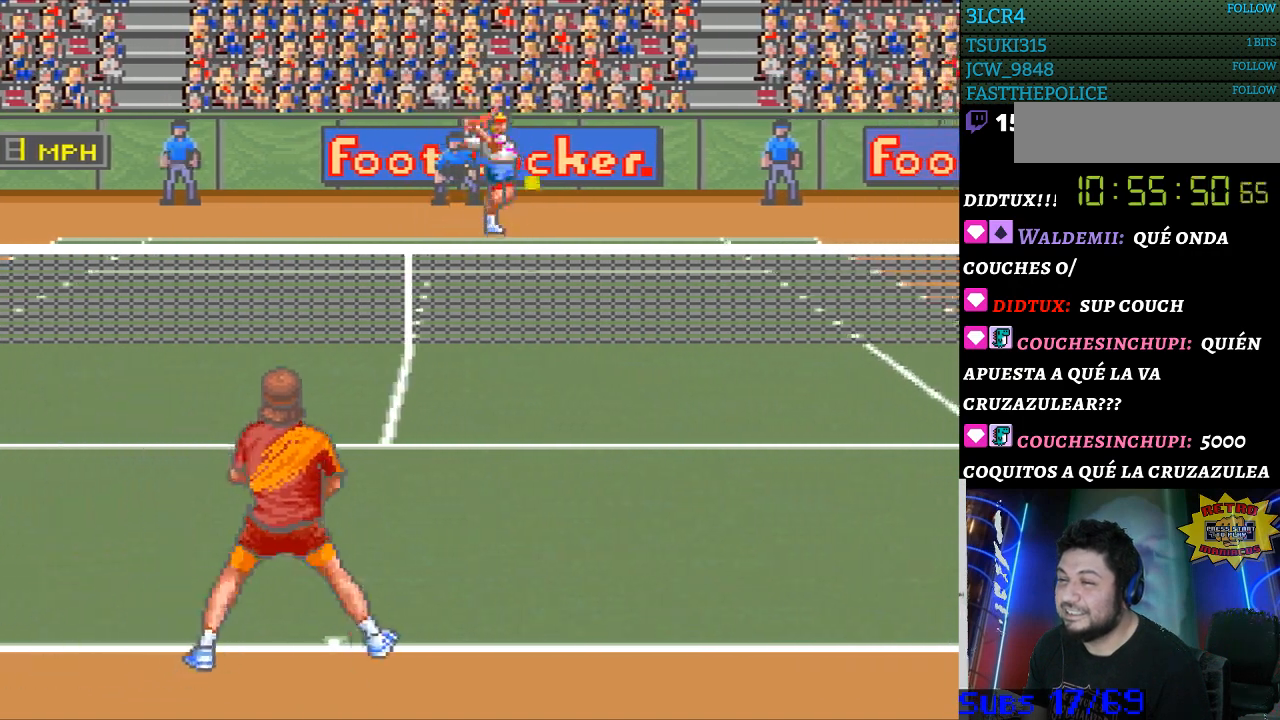
{"buttons": [], "events": []}
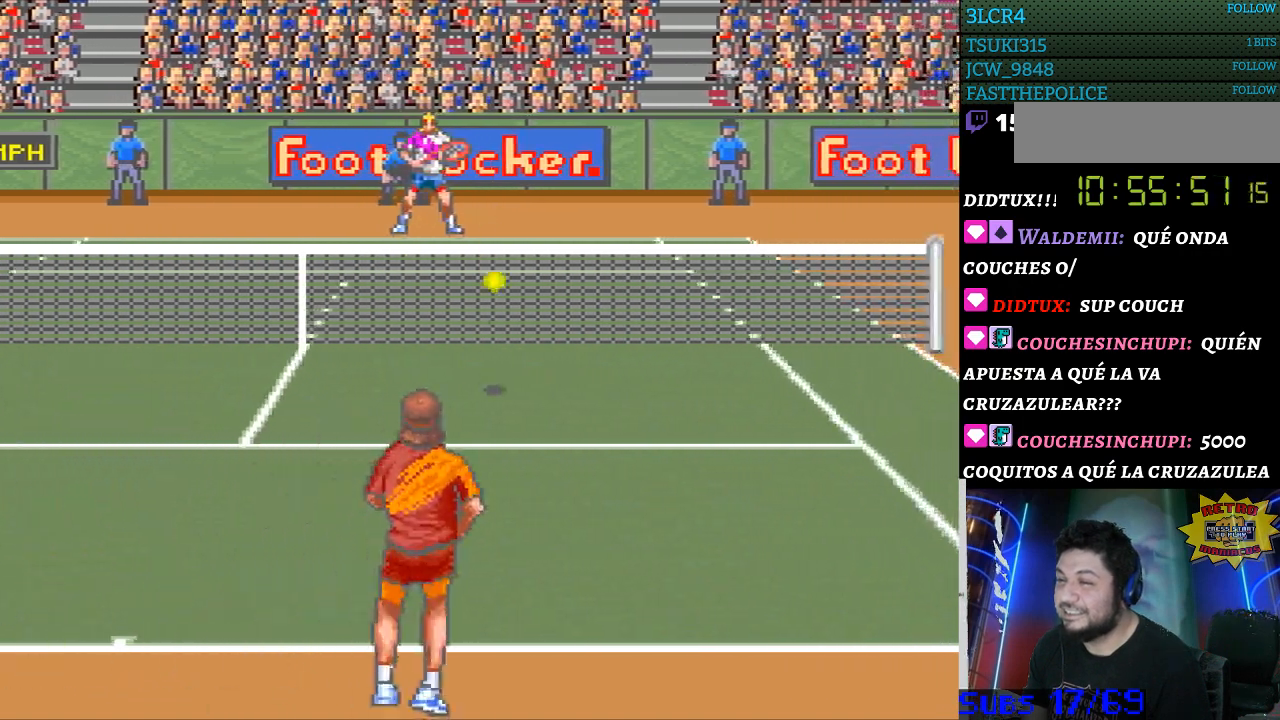
{"buttons": [], "events": []}
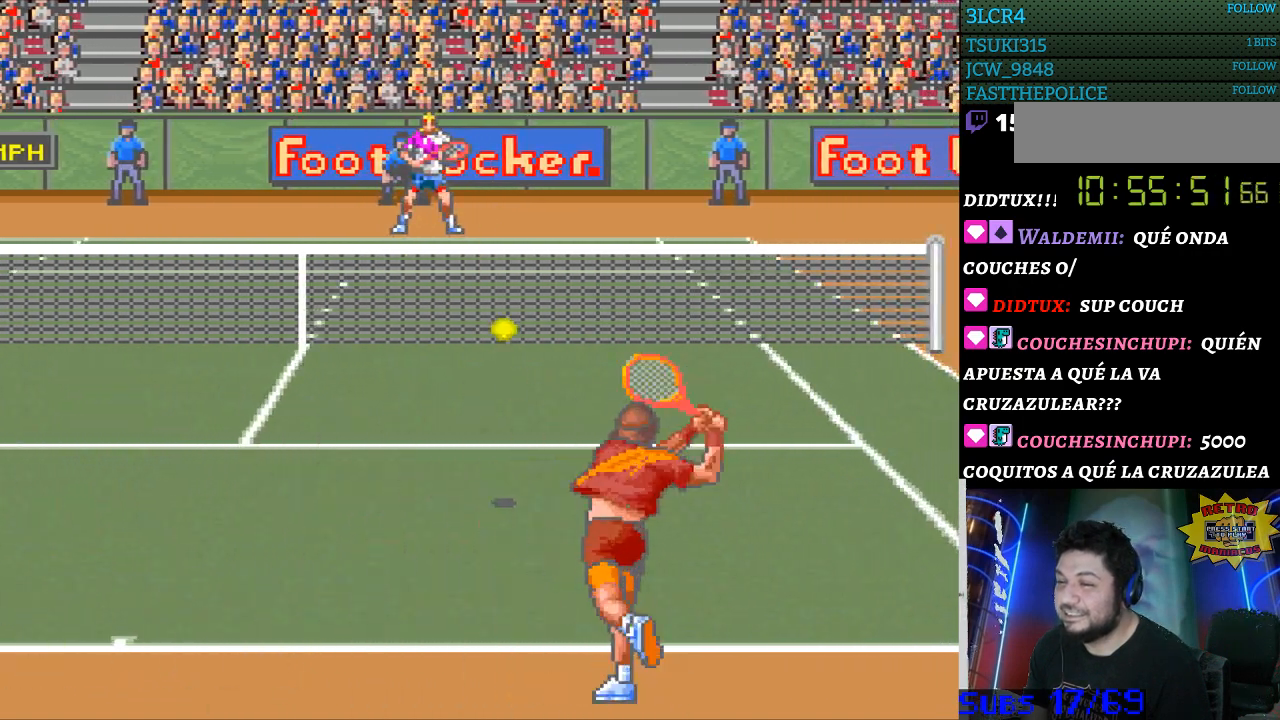
{"buttons": [], "events": []}
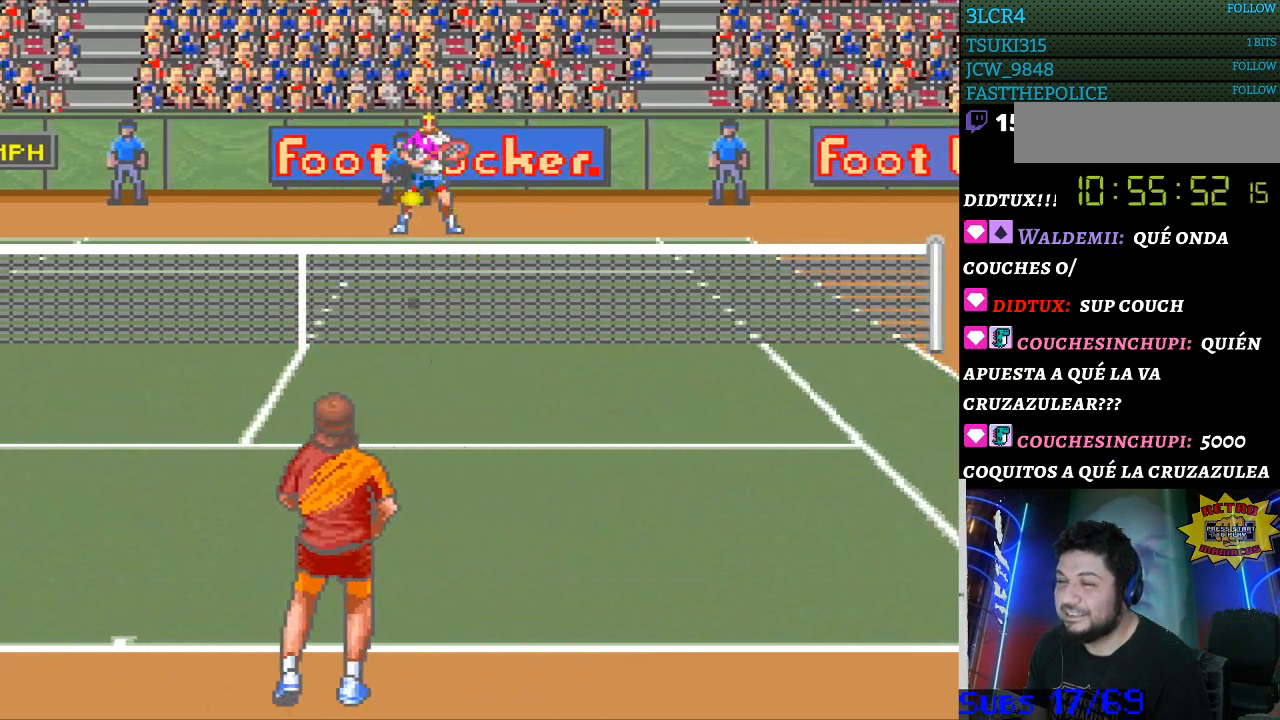
{"buttons": [], "events": [[267, "B", "down"], [400, "B", "up"]]}
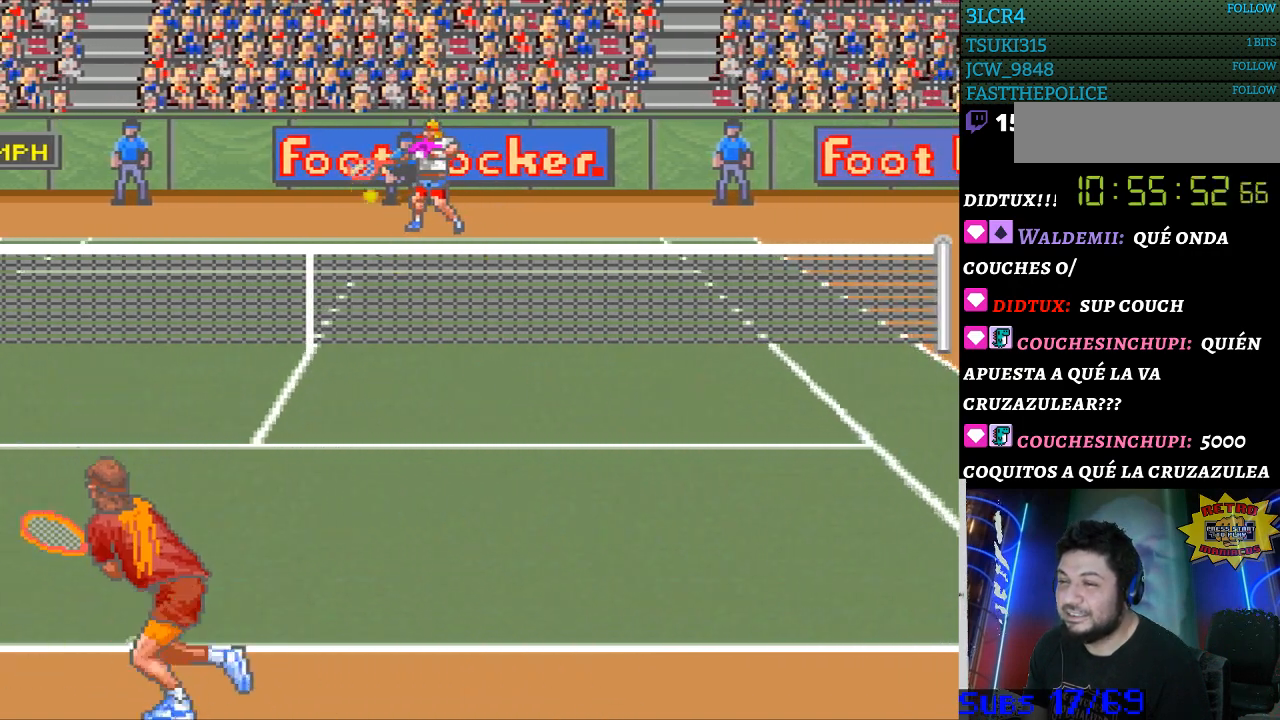
{"buttons": ["DPAD_LEFT"], "events": [[300, "DPAD_LEFT", "down"]]}
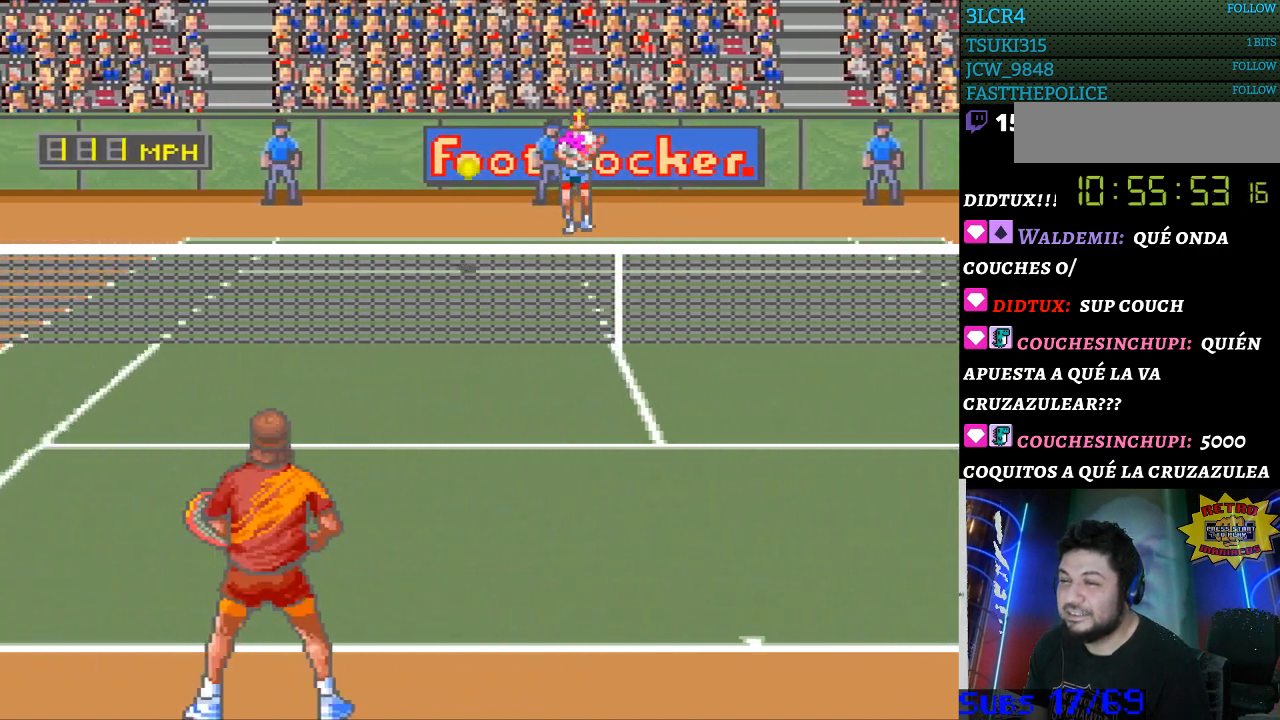
{"buttons": [], "events": [[400, "DPAD_LEFT", "up"]]}
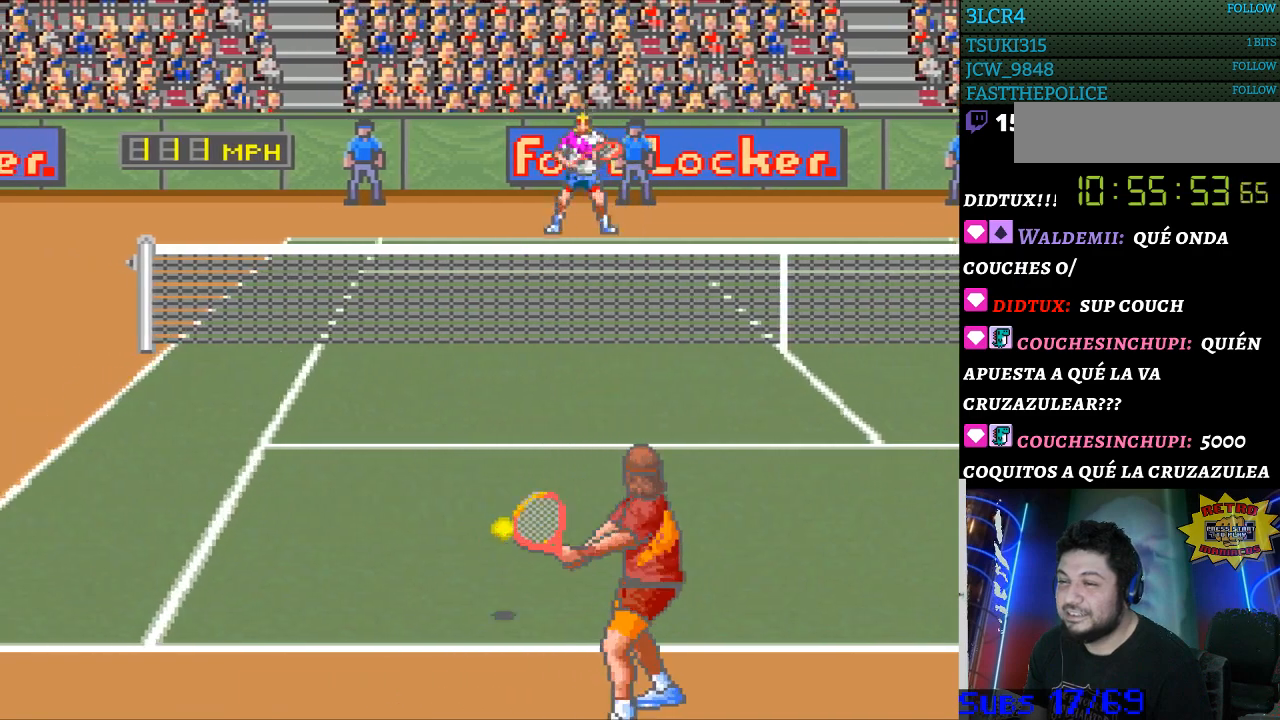
{"buttons": ["DPAD_LEFT"], "events": [[333, "DPAD_LEFT", "down"]]}
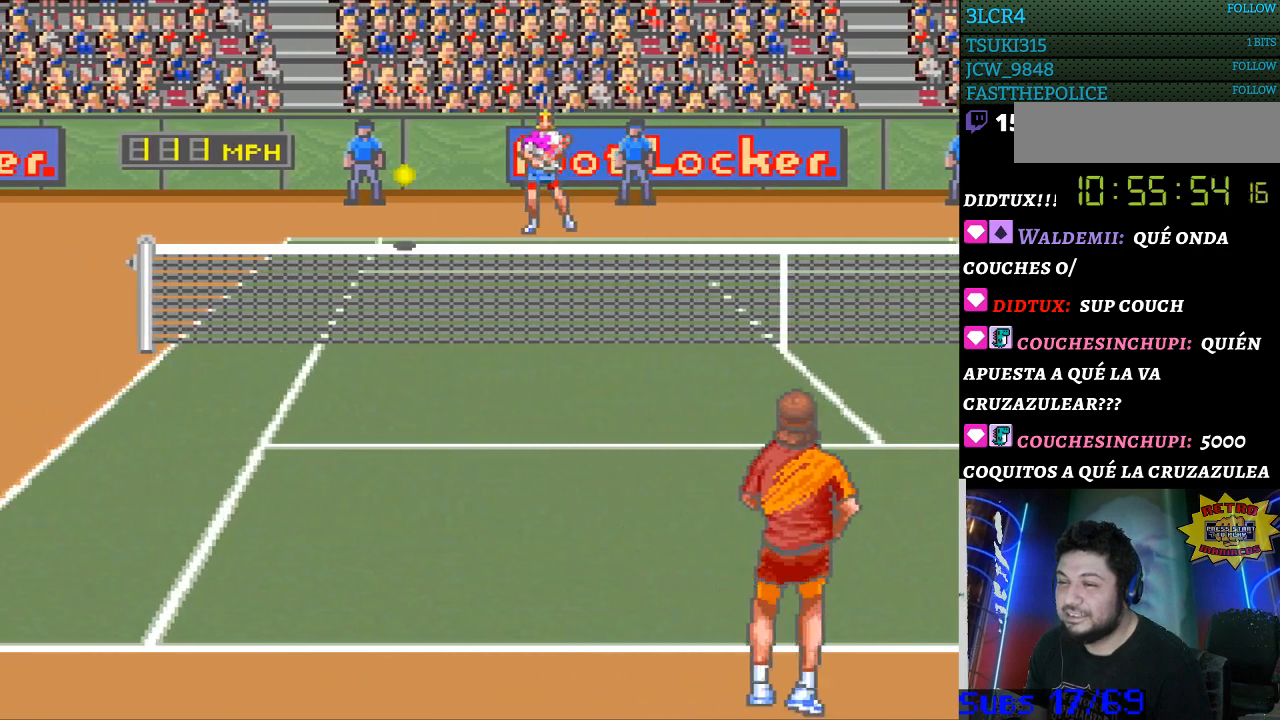
{"buttons": ["B", "DPAD_DOWN"], "events": [[367, "DPAD_DOWN", "down"], [467, "DPAD_LEFT", "up"], [500, "B", "down"]]}
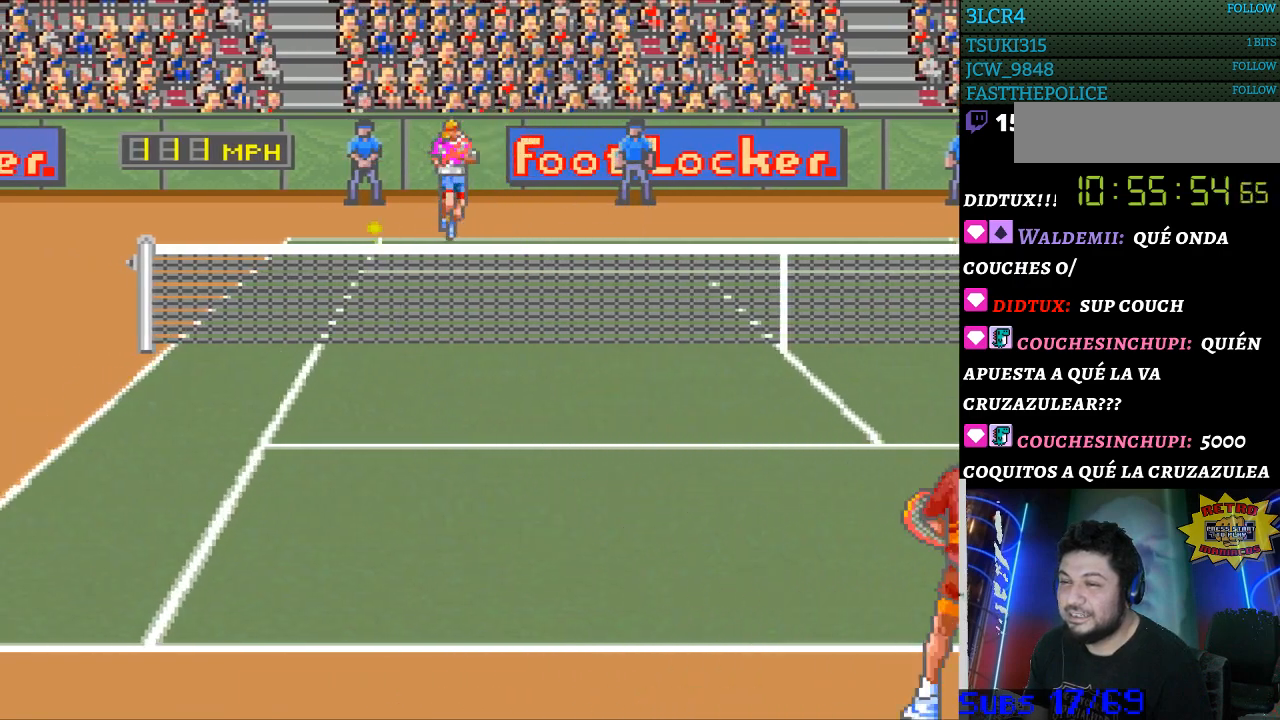
{"buttons": [], "events": [[33, "DPAD_RIGHT", "down"], [133, "B", "up"], [333, "DPAD_DOWN", "up"], [400, "DPAD_RIGHT", "up"]]}
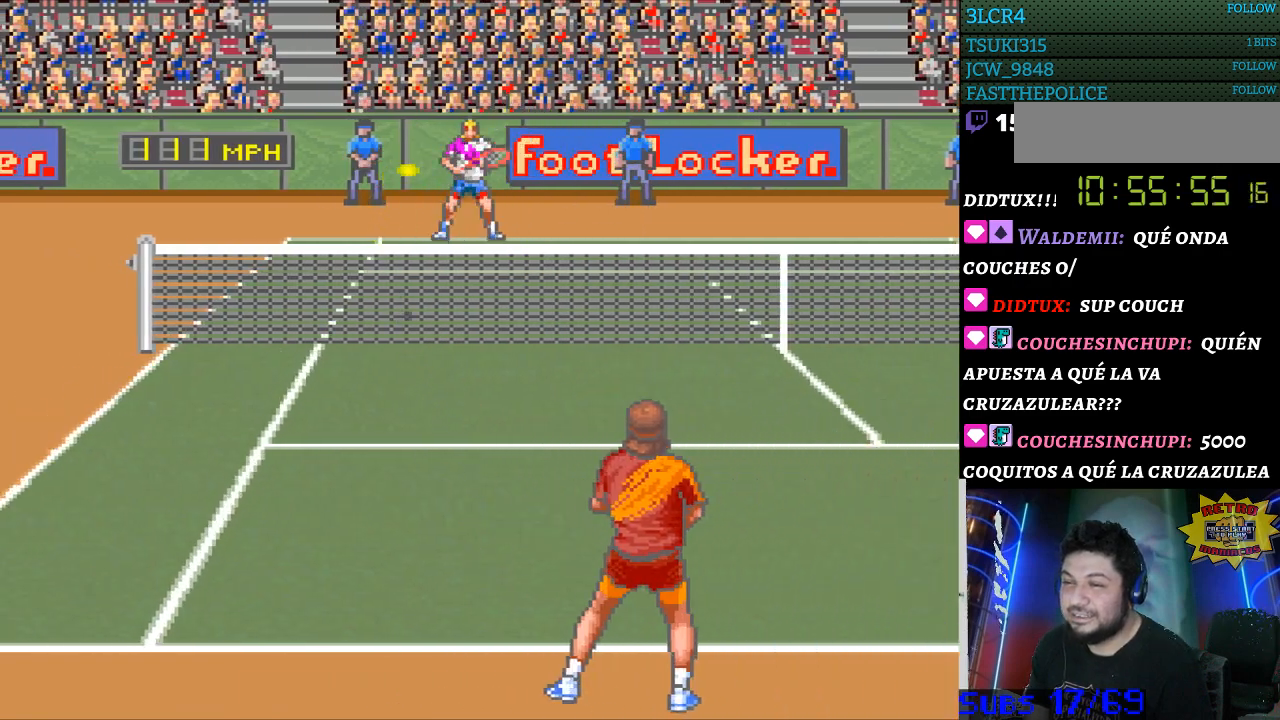
{"buttons": ["DPAD_RIGHT"], "events": [[33, "DPAD_RIGHT", "down"], [200, "DPAD_RIGHT", "up"], [500, "DPAD_RIGHT", "down"]]}
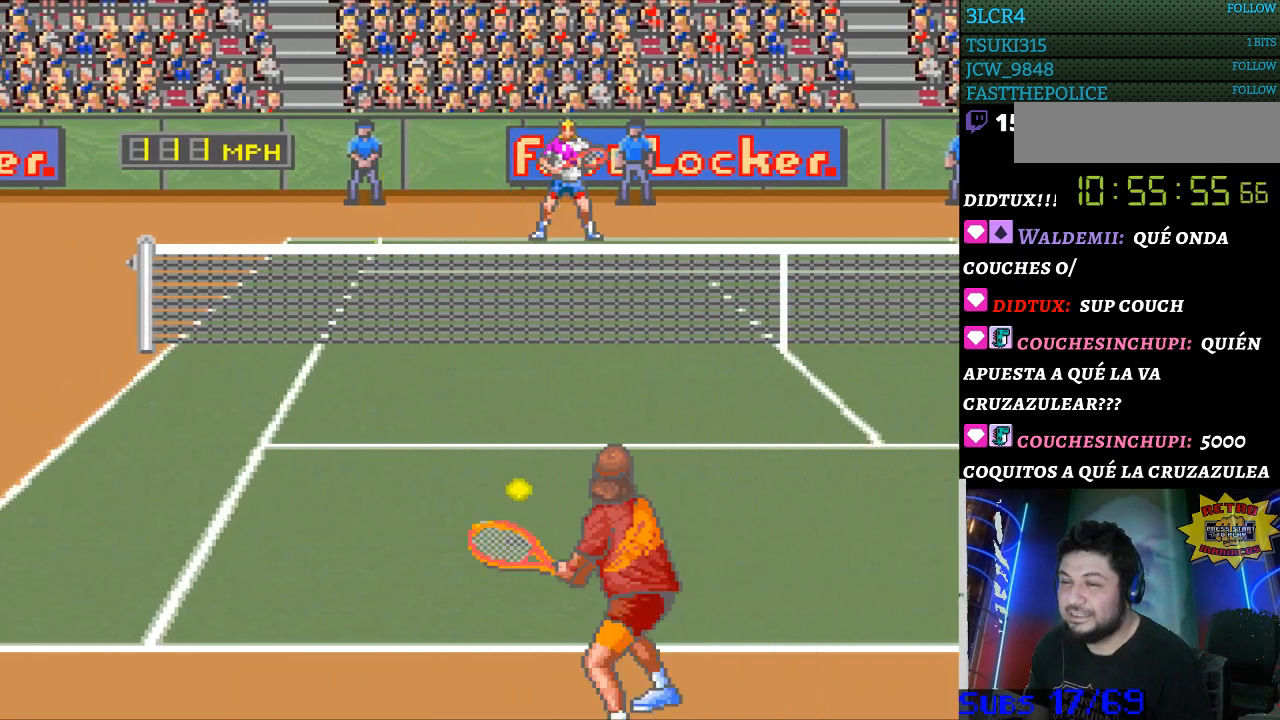
{"buttons": ["DPAD_LEFT"], "events": [[133, "DPAD_RIGHT", "up"], [467, "DPAD_LEFT", "down"]]}
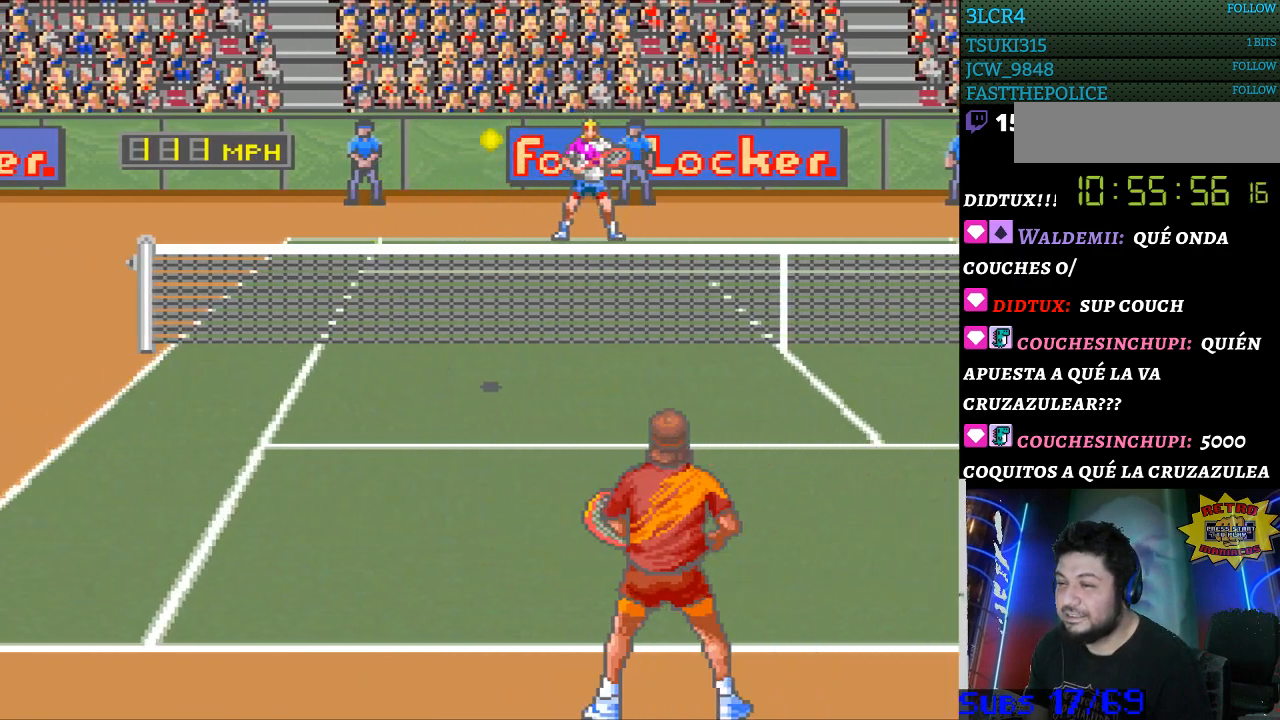
{"buttons": ["DPAD_LEFT"], "events": []}
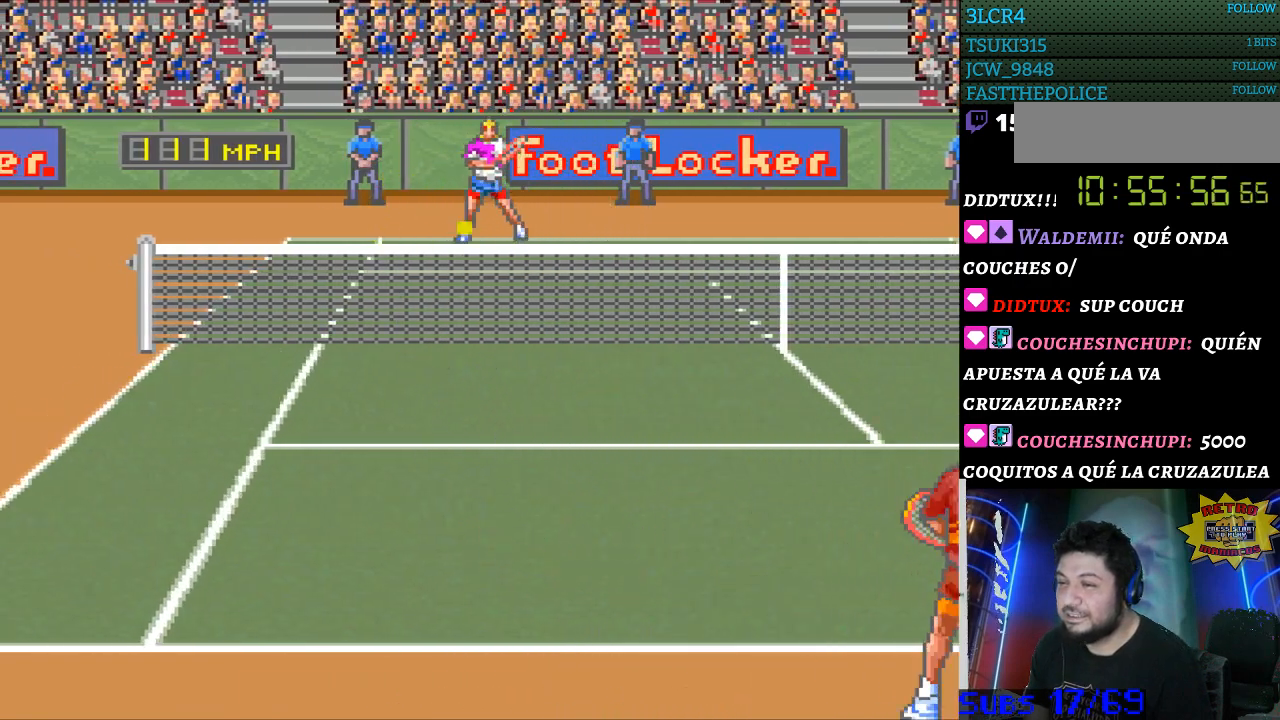
{"buttons": ["DPAD_RIGHT"], "events": [[167, "DPAD_LEFT", "up"], [200, "DPAD_RIGHT", "down"], [233, "B", "down"], [367, "B", "up"]]}
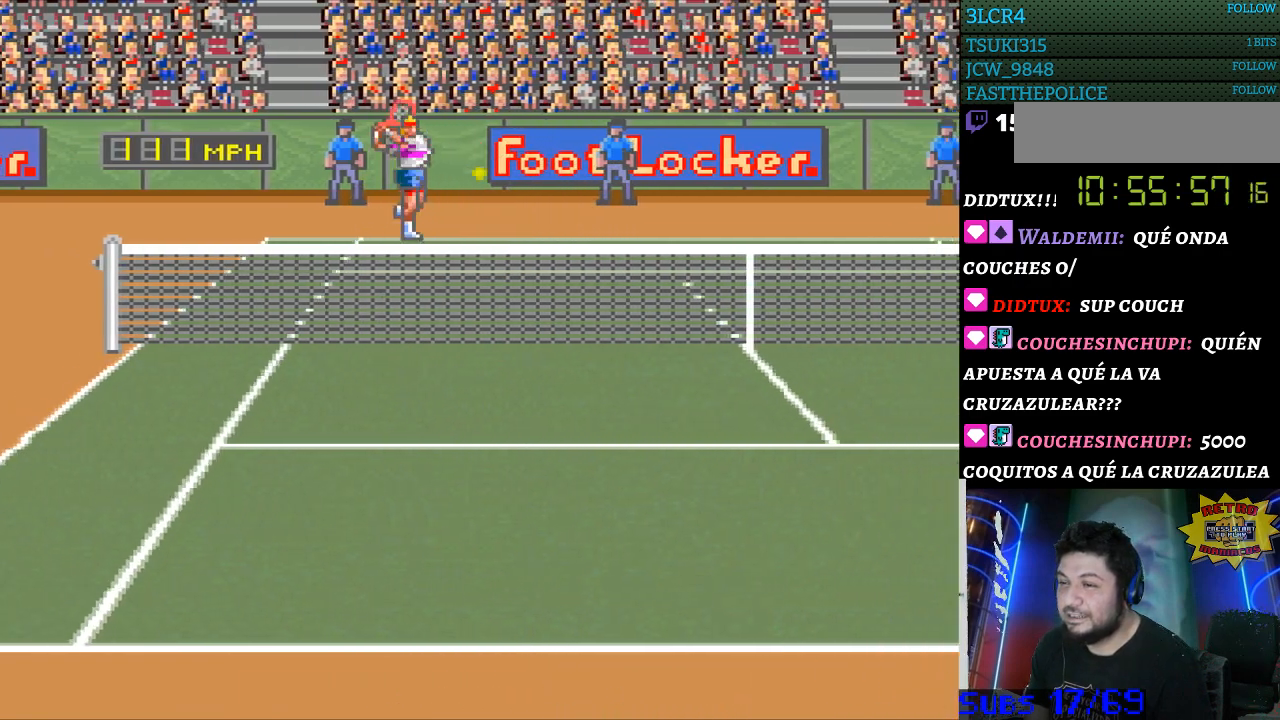
{"buttons": ["DPAD_RIGHT"], "events": []}